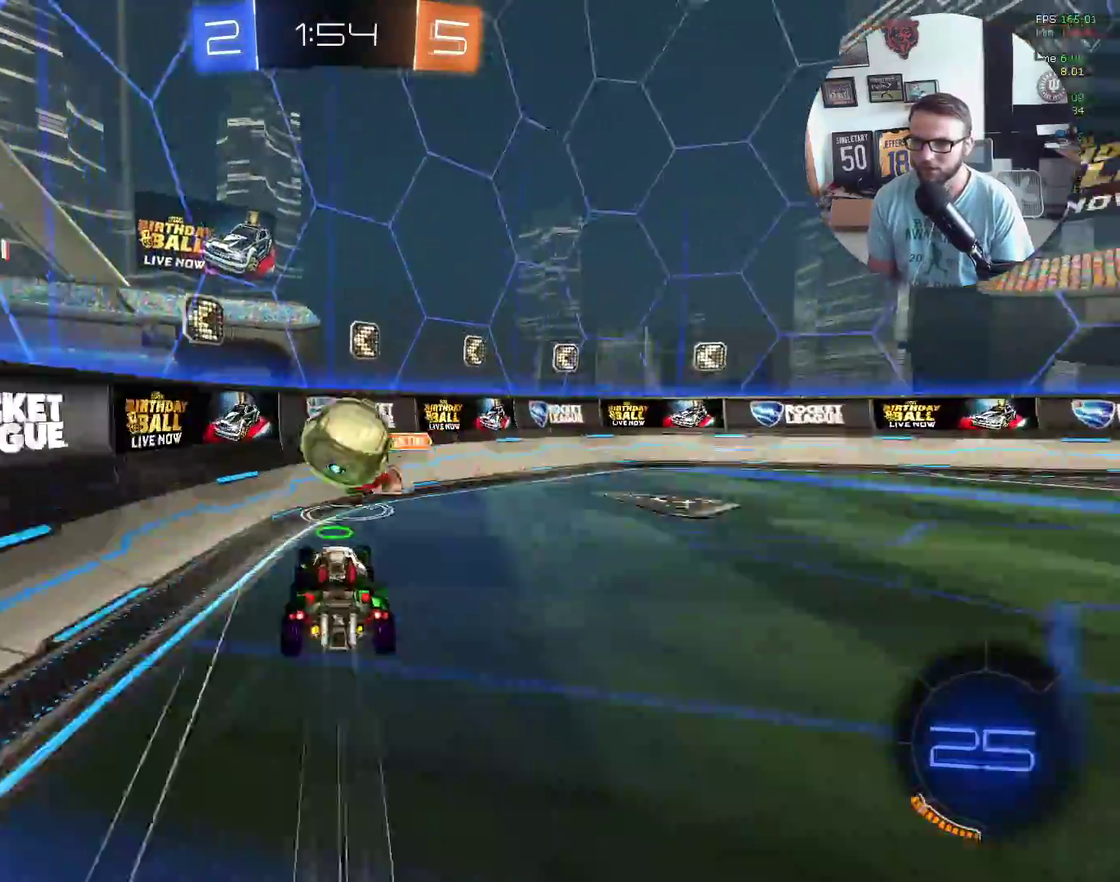
Gameplay with a controller (Xbox layout); each line is a JSON object with the inputs held at the frame after it. "events" lists button and stick changes between this image and that frame as [ms after this image, input, new state], when the widget could be followed in between. Not read: R3 right_stick.
{"buttons": ["R2"], "left_stick": "right", "events": [[33, "left_stick", "up-right"], [133, "X", "up"], [233, "left_stick", "right"]]}
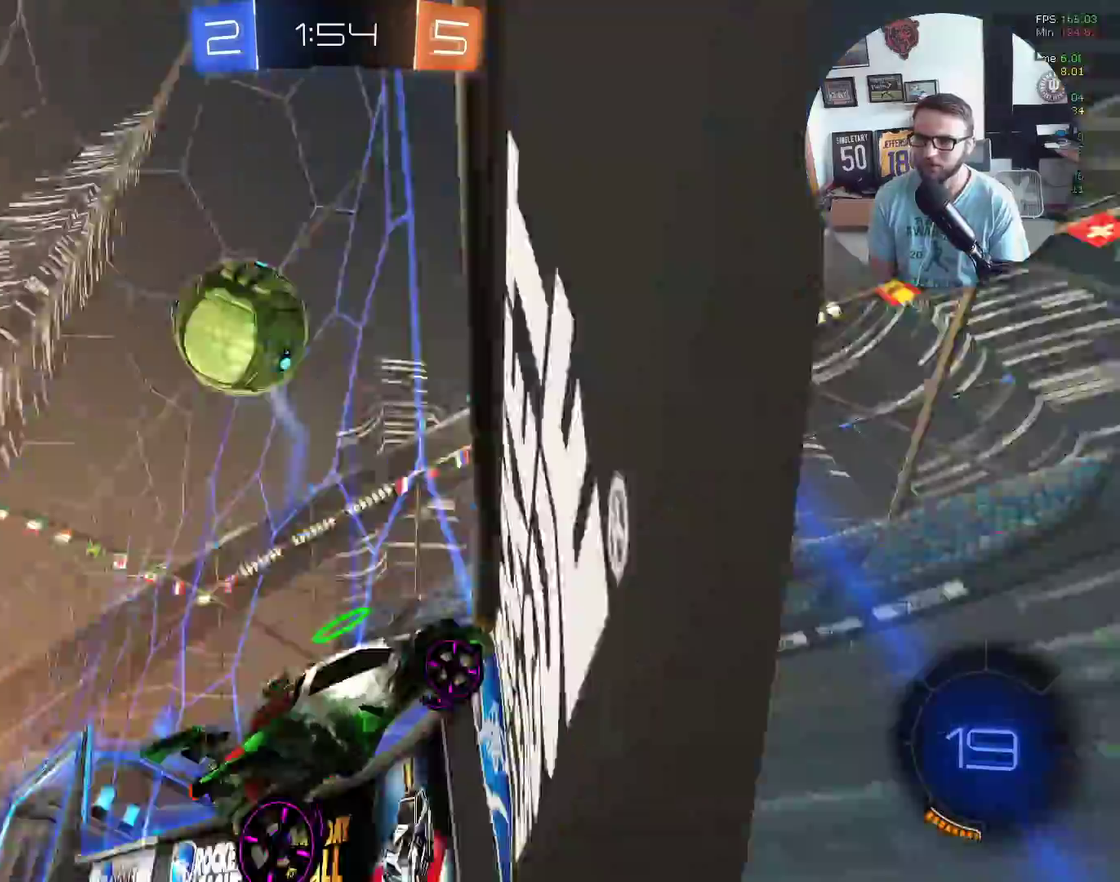
{"buttons": ["R2"], "left_stick": "right", "events": []}
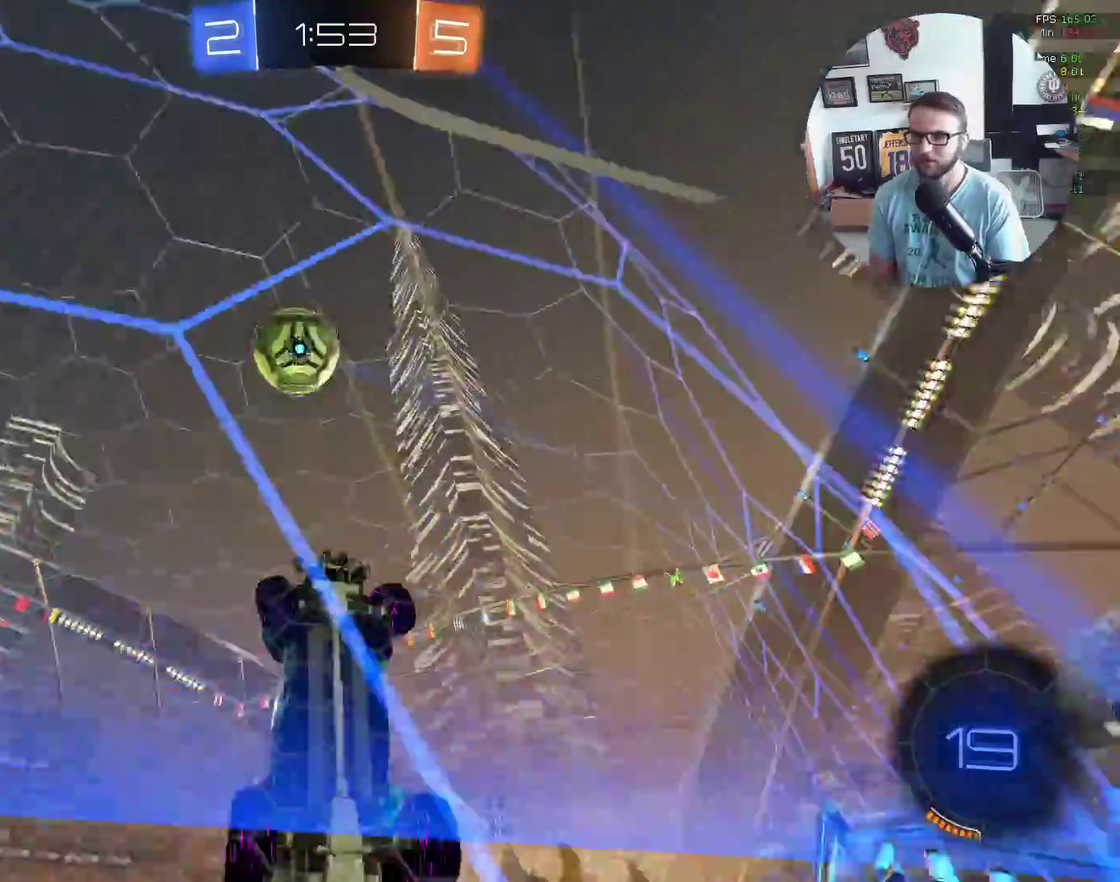
{"buttons": ["R2"], "left_stick": "center", "events": [[467, "left_stick", "center"]]}
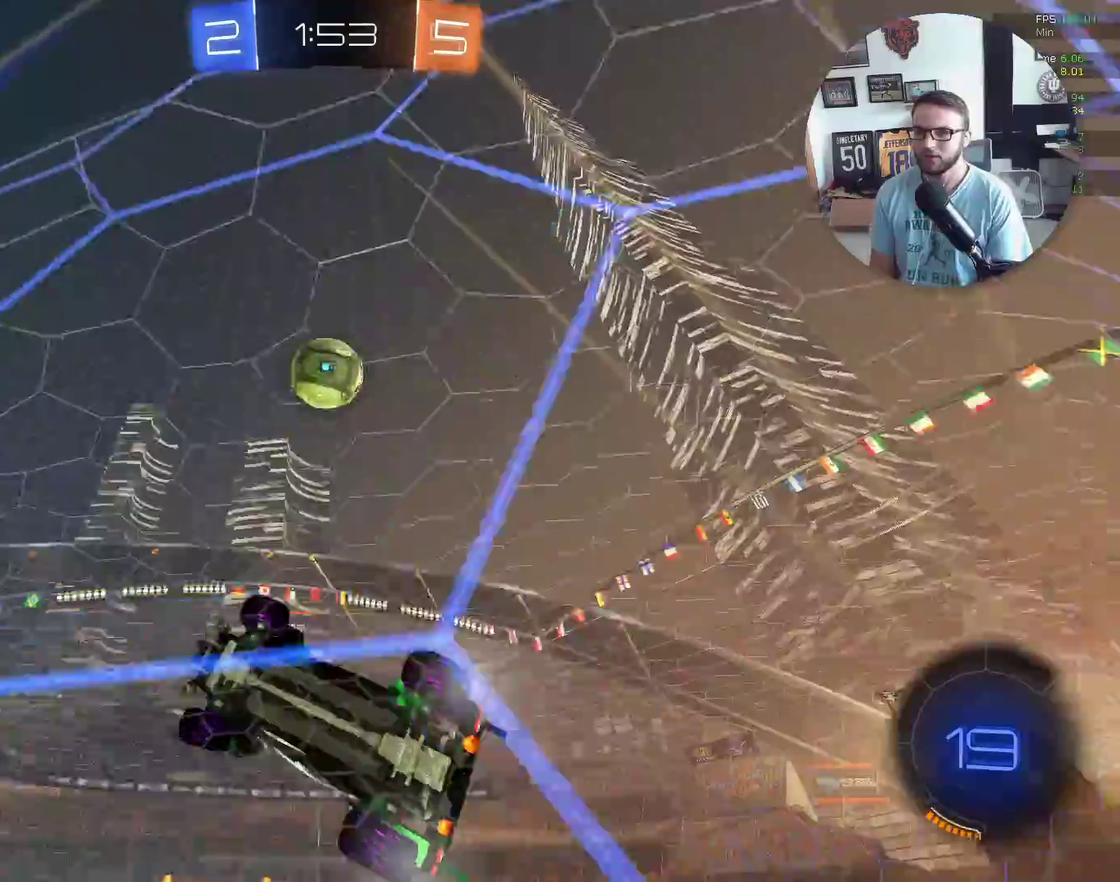
{"buttons": ["R2"], "left_stick": "center", "events": []}
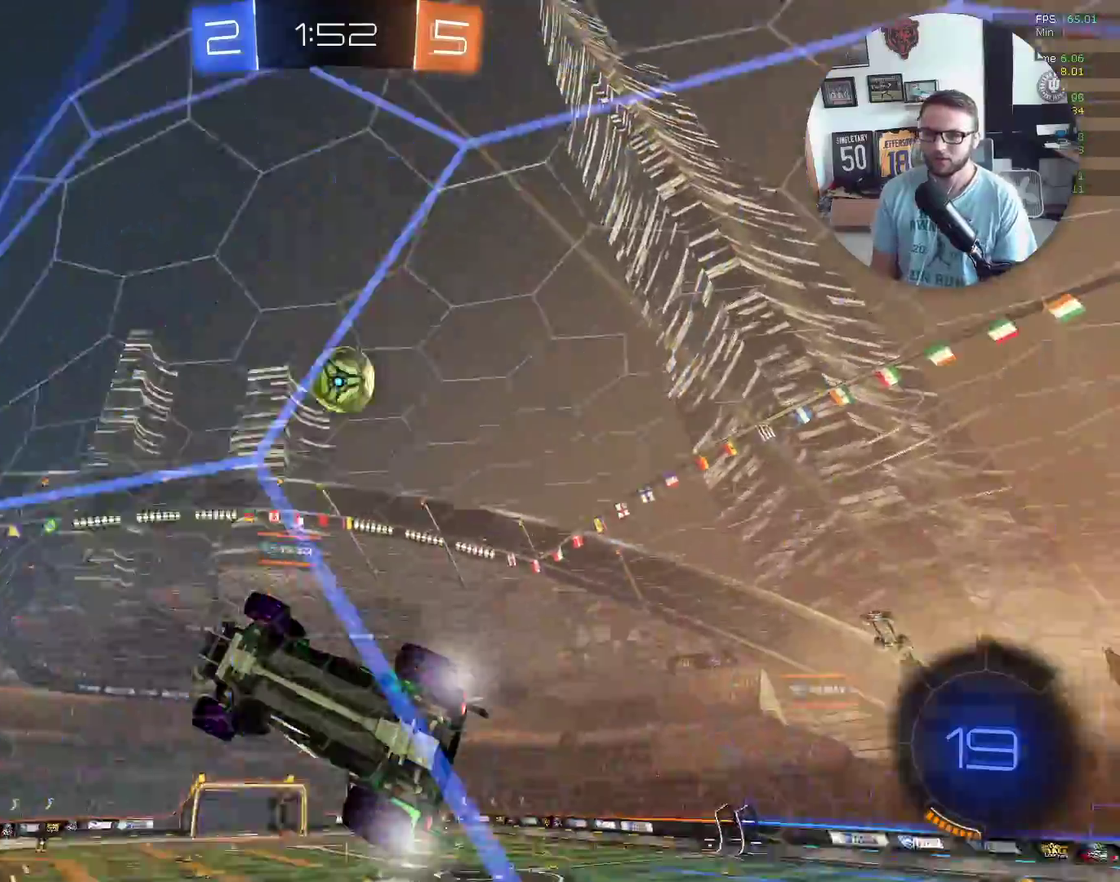
{"buttons": ["R2"], "left_stick": "center", "events": [[300, "left_stick", "right"], [434, "left_stick", "center"]]}
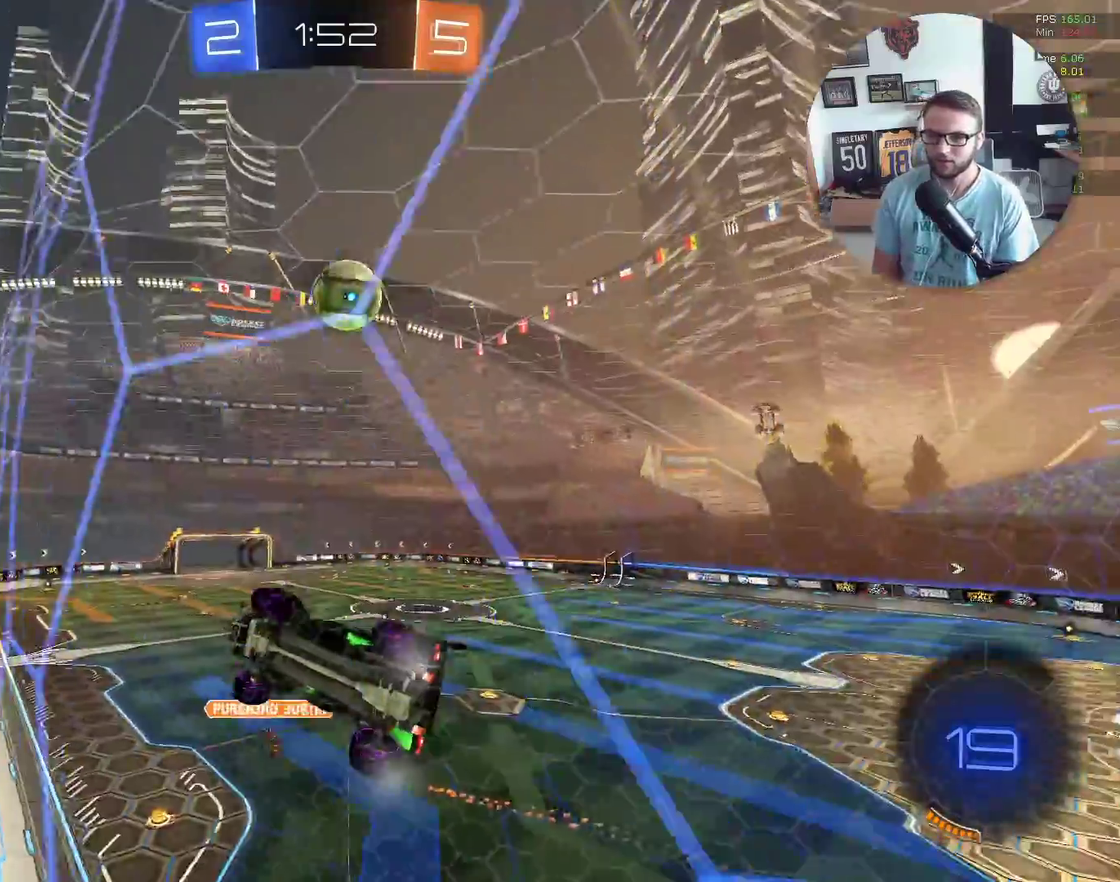
{"buttons": ["A", "X", "L1"], "left_stick": "down-left", "events": [[100, "left_stick", "right"], [201, "left_stick", "down-right"], [301, "R2", "up"], [301, "left_stick", "down"], [367, "X", "down"], [401, "A", "down"], [401, "L1", "down"], [468, "left_stick", "down-left"]]}
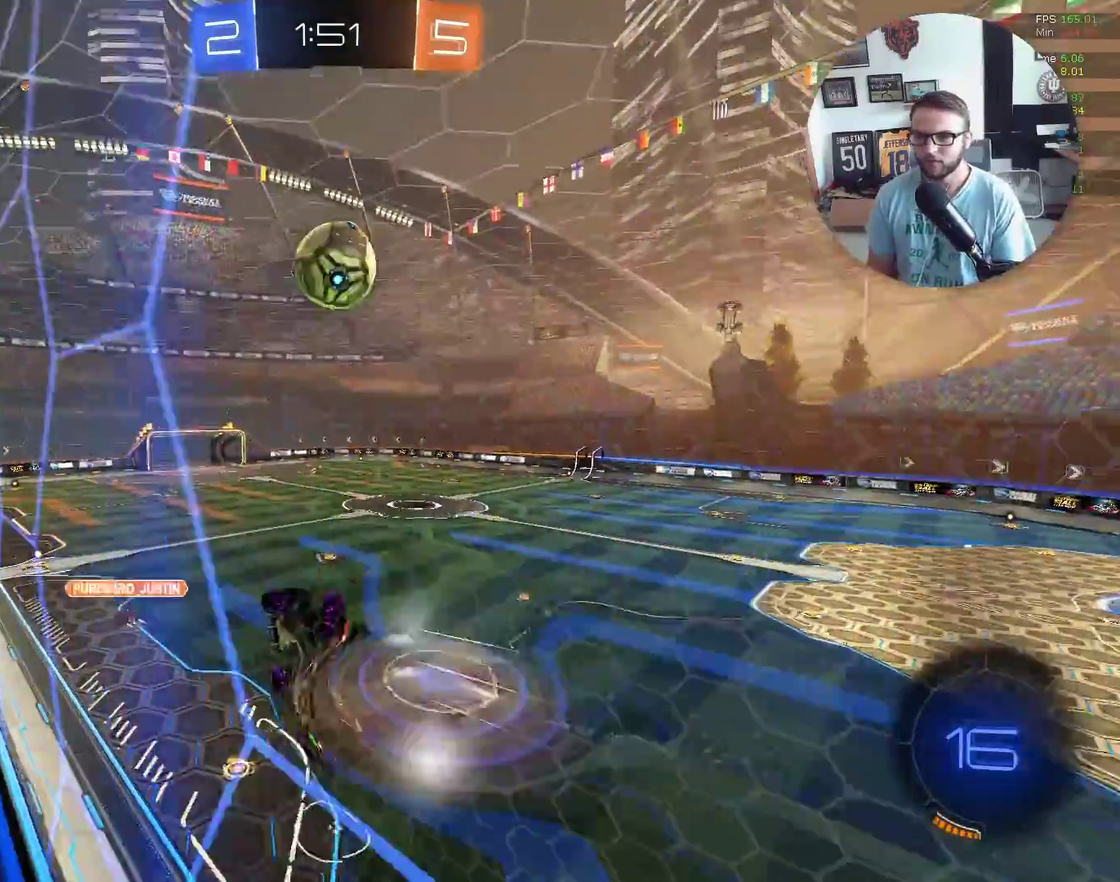
{"buttons": [], "left_stick": "up-left", "events": [[33, "R2", "down"], [67, "A", "up"], [67, "X", "up"], [233, "L1", "up"], [334, "left_stick", "up-left"], [400, "left_stick", "up"], [467, "R2", "up"], [467, "left_stick", "up-left"]]}
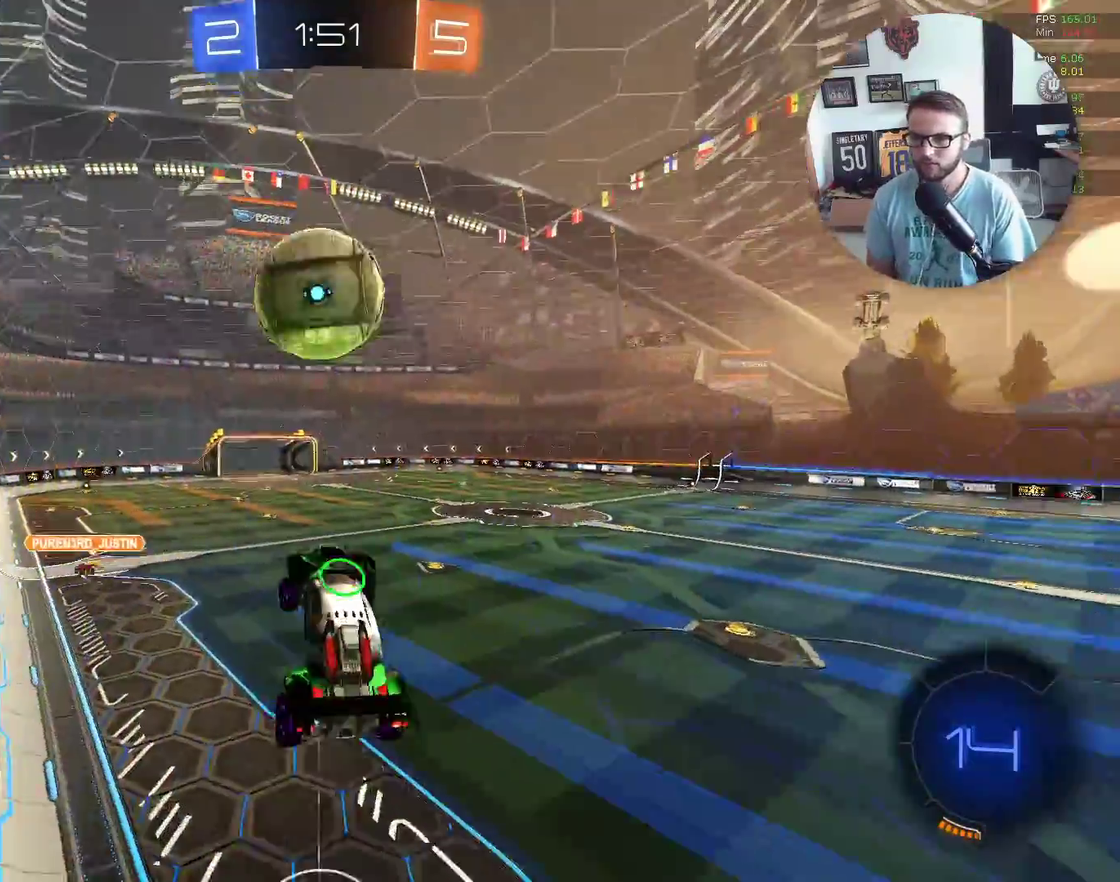
{"buttons": ["R2"], "left_stick": "up-right", "events": [[34, "A", "down"], [101, "R2", "down"], [167, "A", "up"], [201, "left_stick", "up"], [334, "left_stick", "up-right"]]}
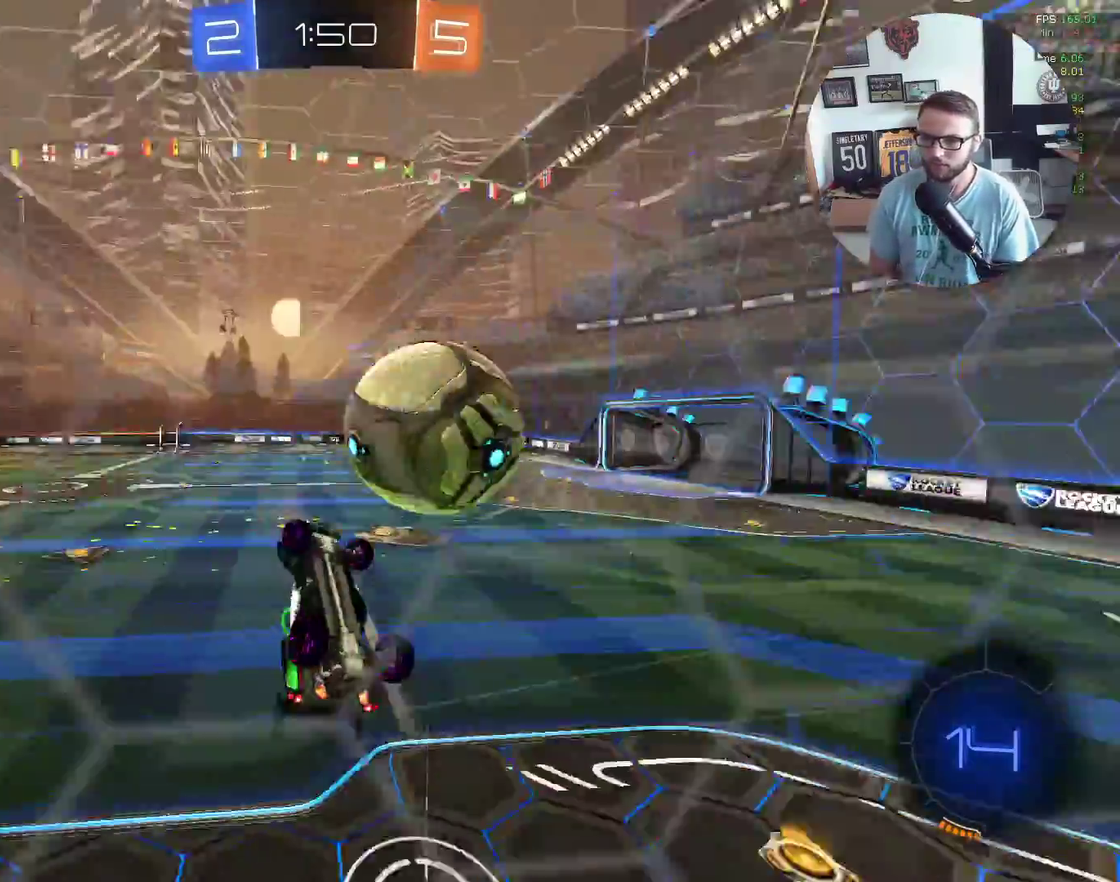
{"buttons": ["R2"], "left_stick": "up", "events": [[33, "left_stick", "up"], [200, "Y", "down"], [300, "Y", "up"]]}
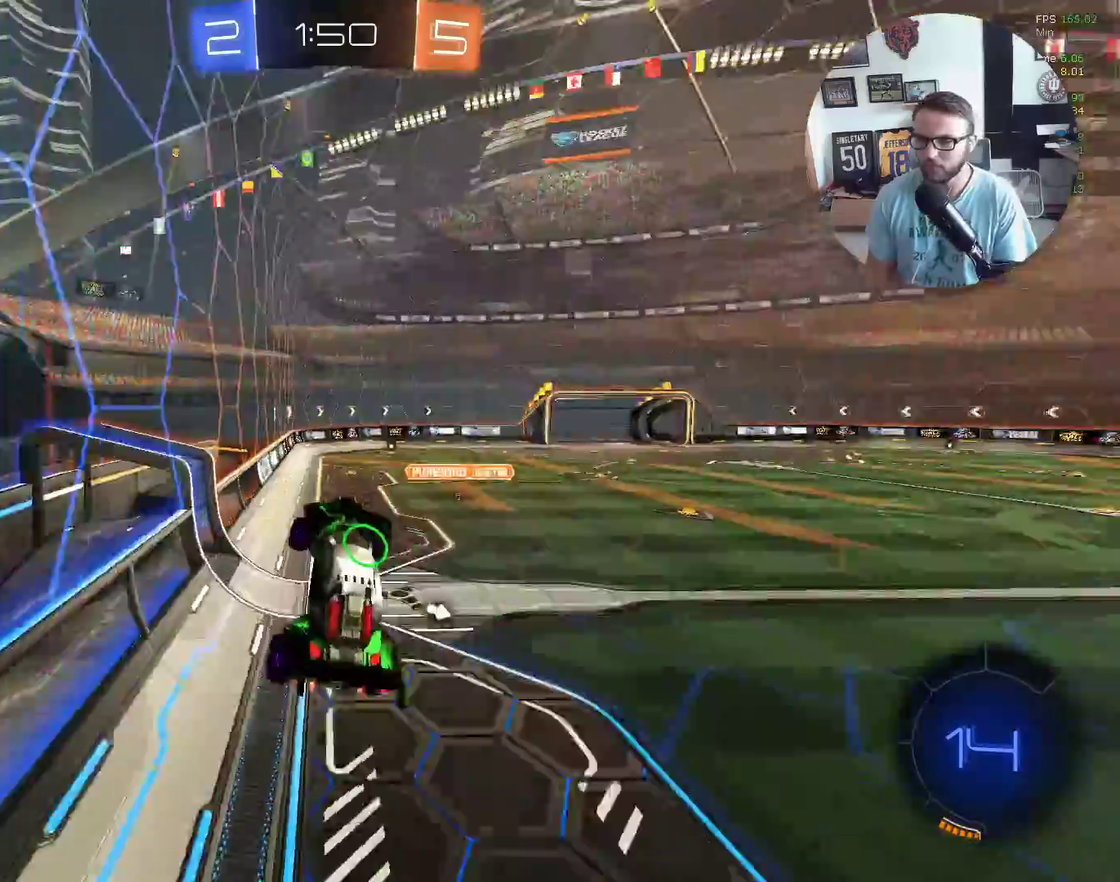
{"buttons": ["R2"], "left_stick": "right", "events": [[67, "left_stick", "up-left"], [167, "left_stick", "center"], [267, "left_stick", "right"], [401, "left_stick", "center"], [468, "left_stick", "right"]]}
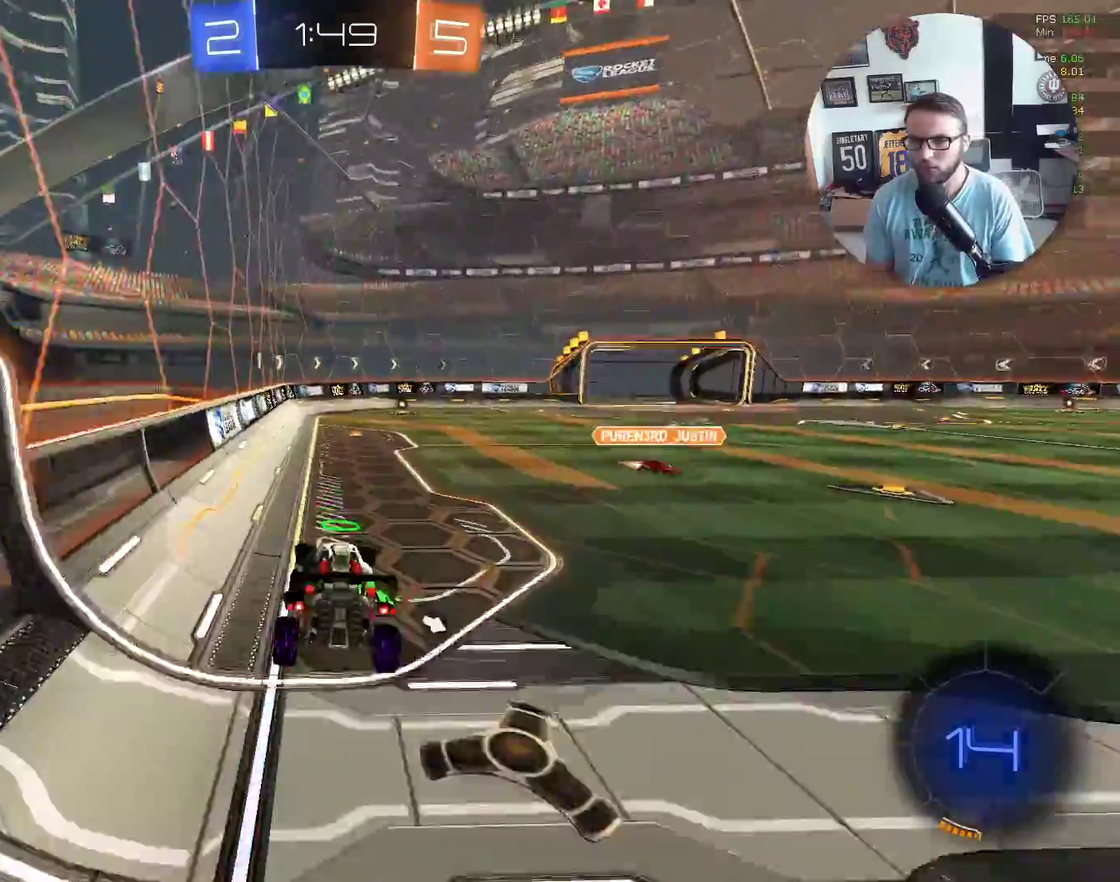
{"buttons": ["X", "R2"], "left_stick": "right", "events": [[267, "X", "down"], [334, "Y", "down"], [467, "Y", "up"]]}
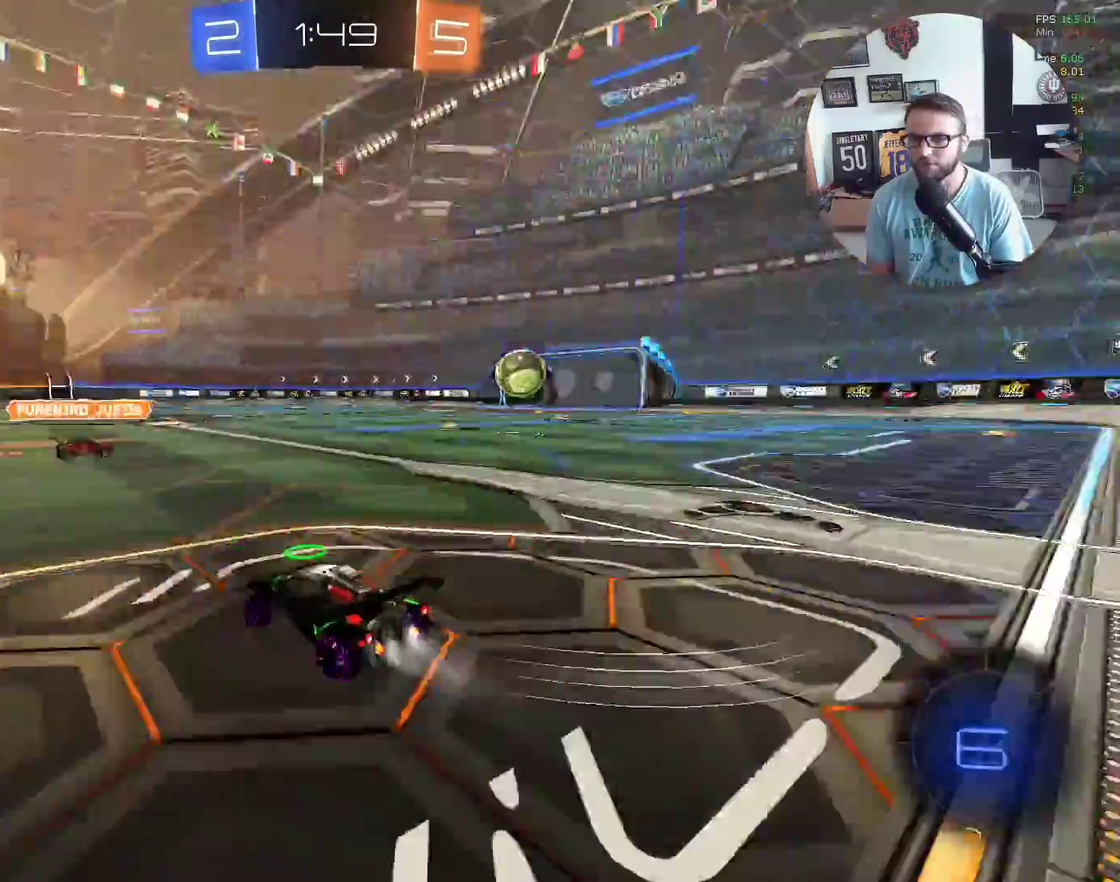
{"buttons": ["X", "R2"], "left_stick": "up", "events": [[468, "left_stick", "up"]]}
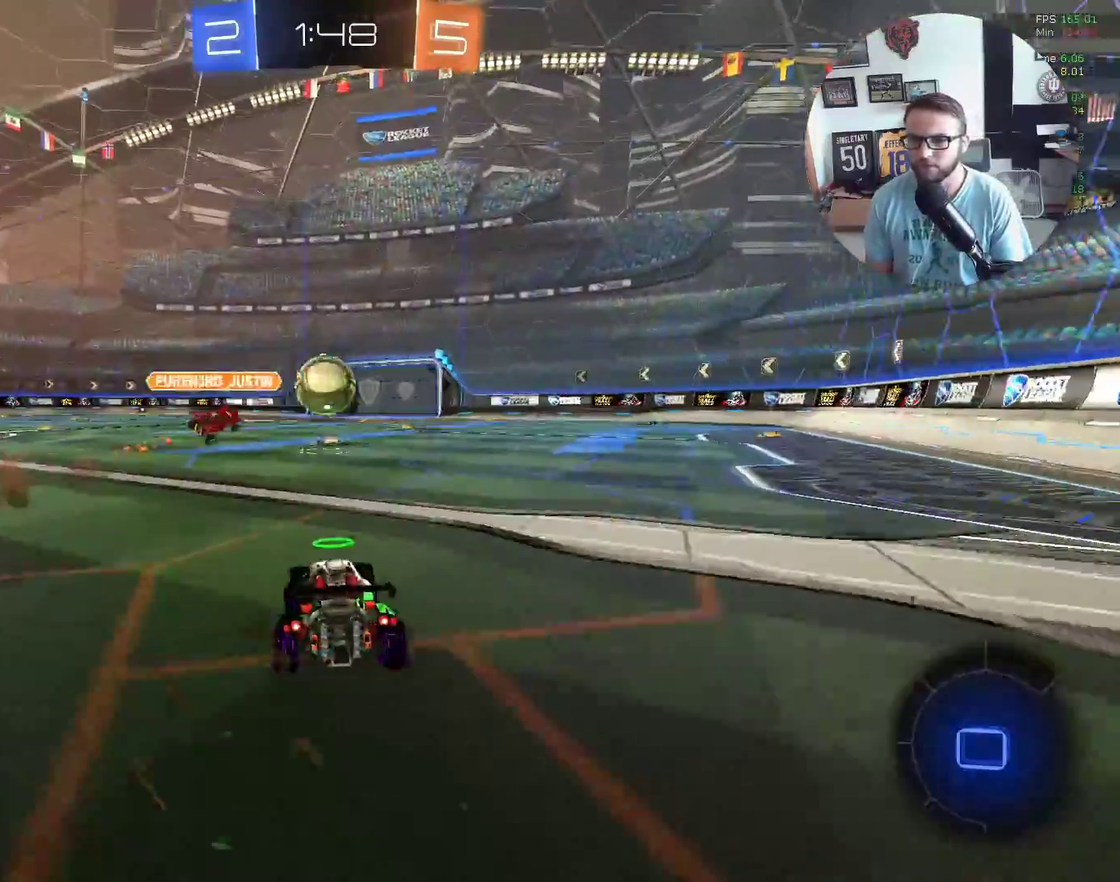
{"buttons": ["L1", "R2"], "left_stick": "up-right", "events": [[33, "A", "down"], [100, "L1", "down"], [133, "A", "up"], [233, "A", "down"], [233, "left_stick", "up-right"], [334, "A", "up"], [434, "X", "up"]]}
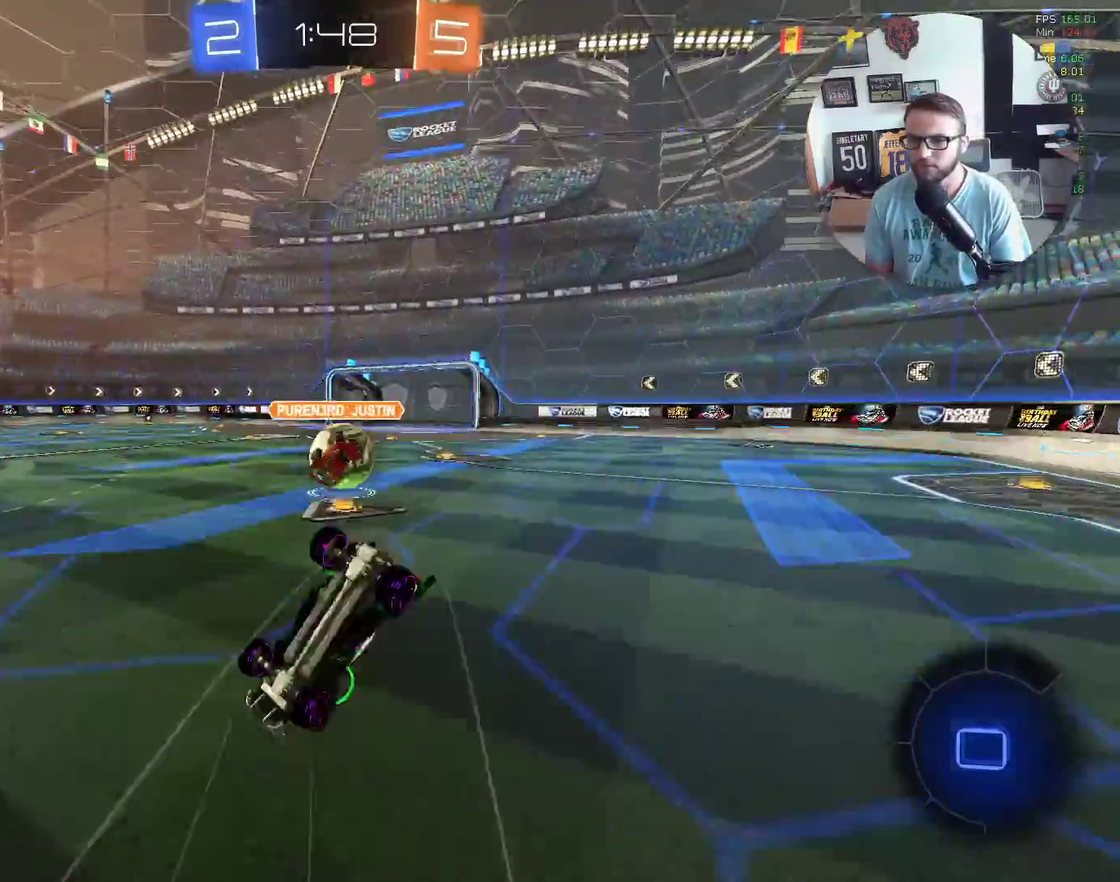
{"buttons": ["R2"], "left_stick": "up", "events": [[34, "L1", "up"], [334, "left_stick", "up"]]}
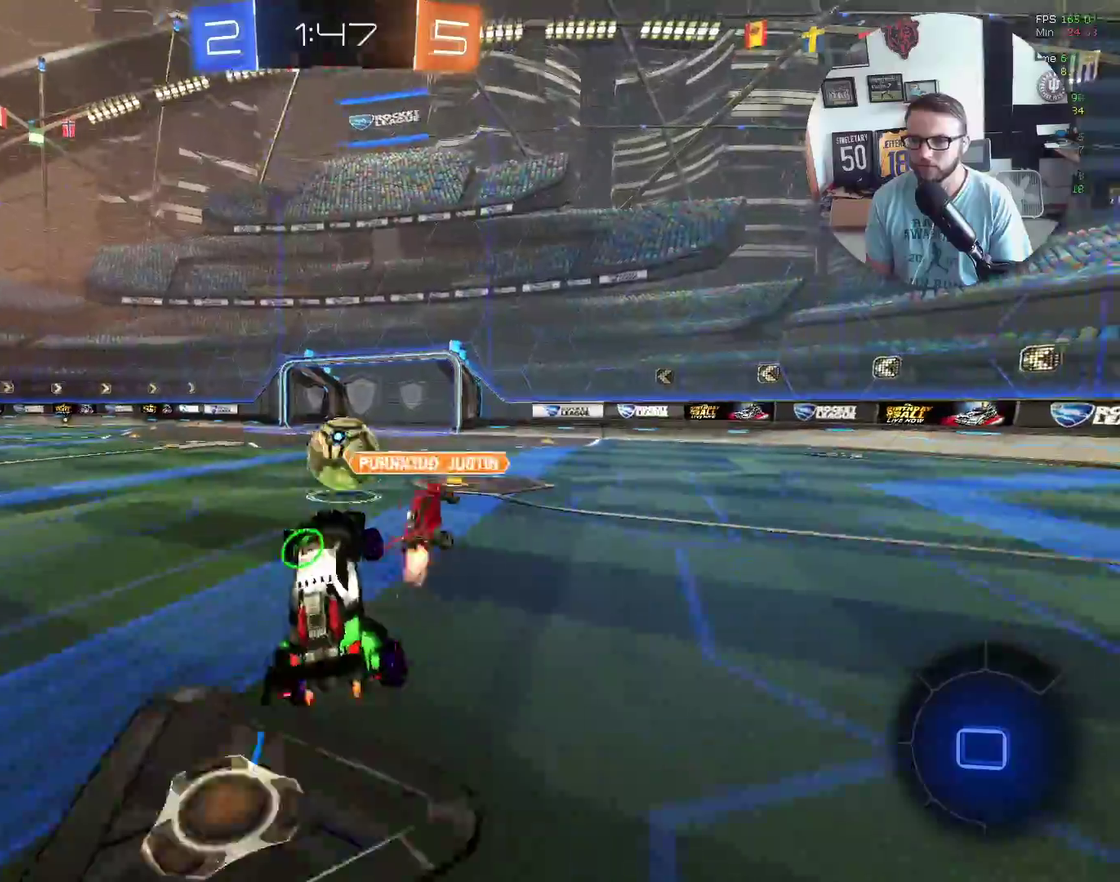
{"buttons": ["X", "R2"], "left_stick": "center", "events": [[33, "left_stick", "center"], [100, "X", "down"], [334, "left_stick", "down-left"], [434, "left_stick", "center"]]}
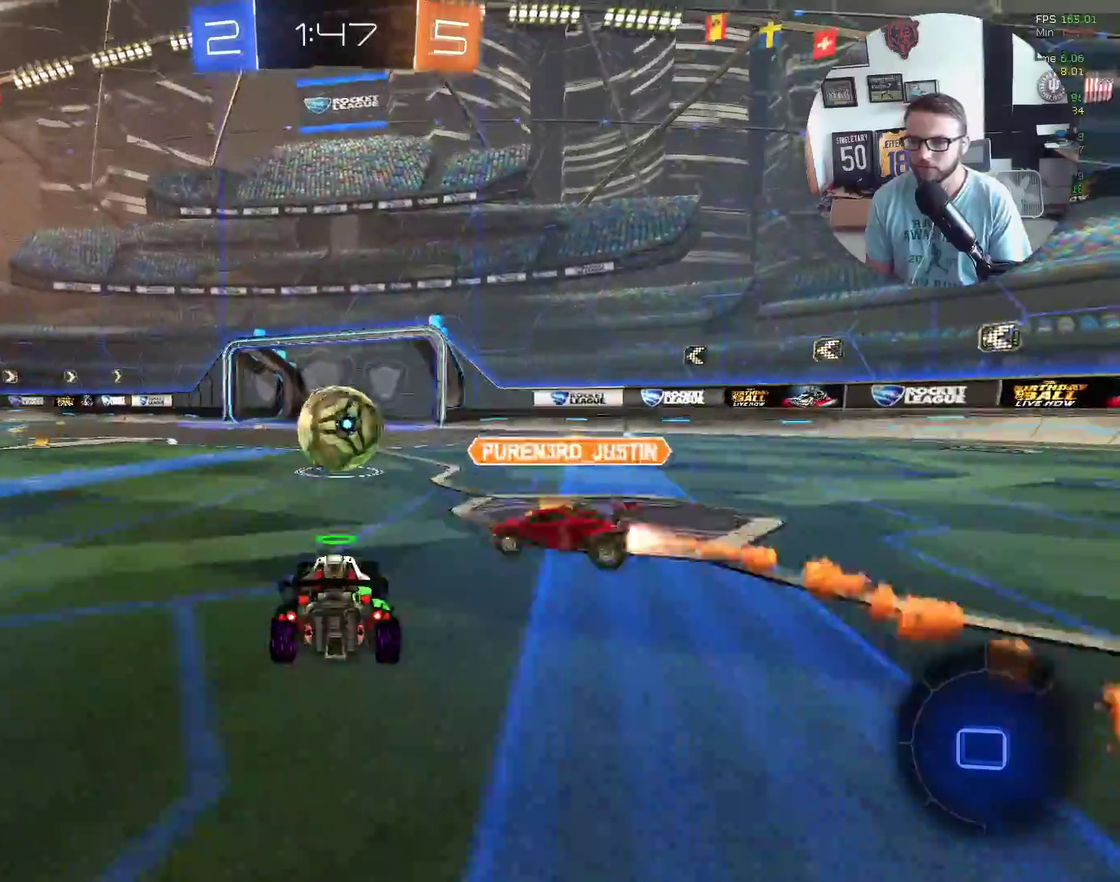
{"buttons": ["X", "R2"], "left_stick": "right", "events": [[300, "left_stick", "up-right"], [467, "left_stick", "right"]]}
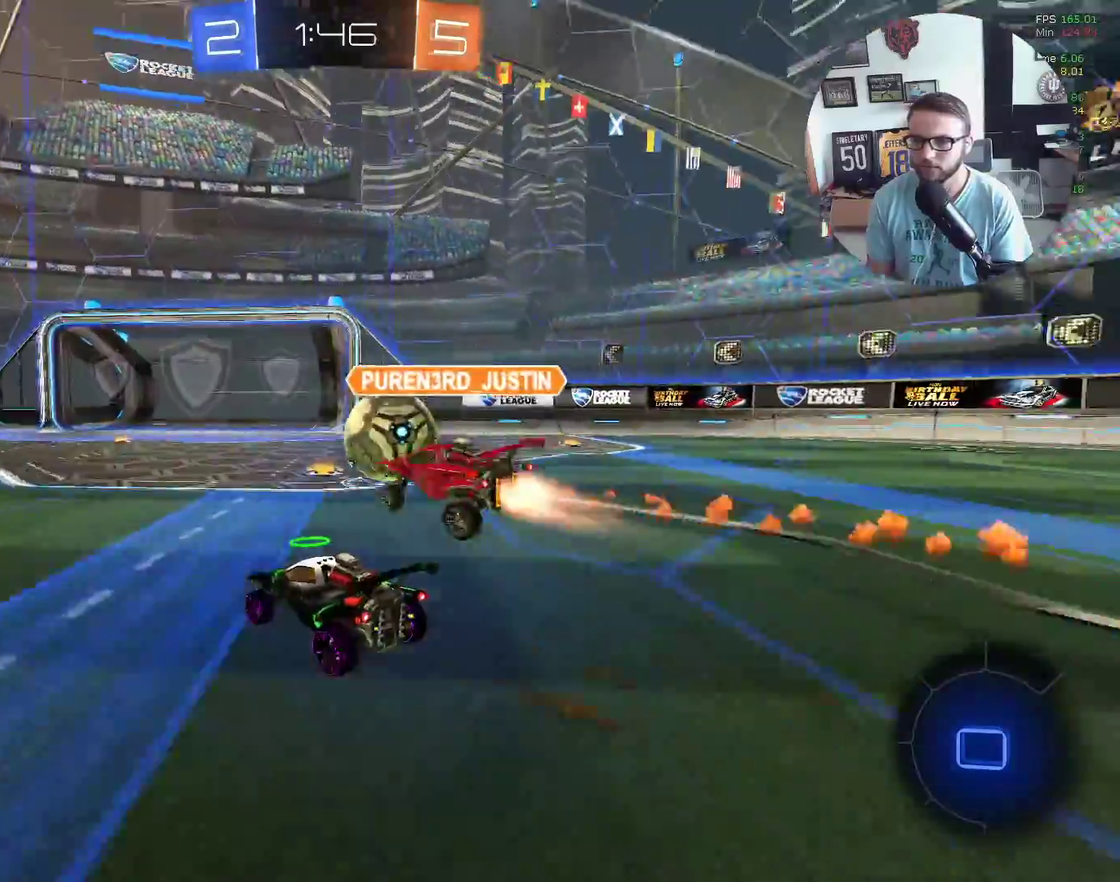
{"buttons": ["X", "R2"], "left_stick": "center", "events": [[200, "left_stick", "down-left"], [367, "left_stick", "center"]]}
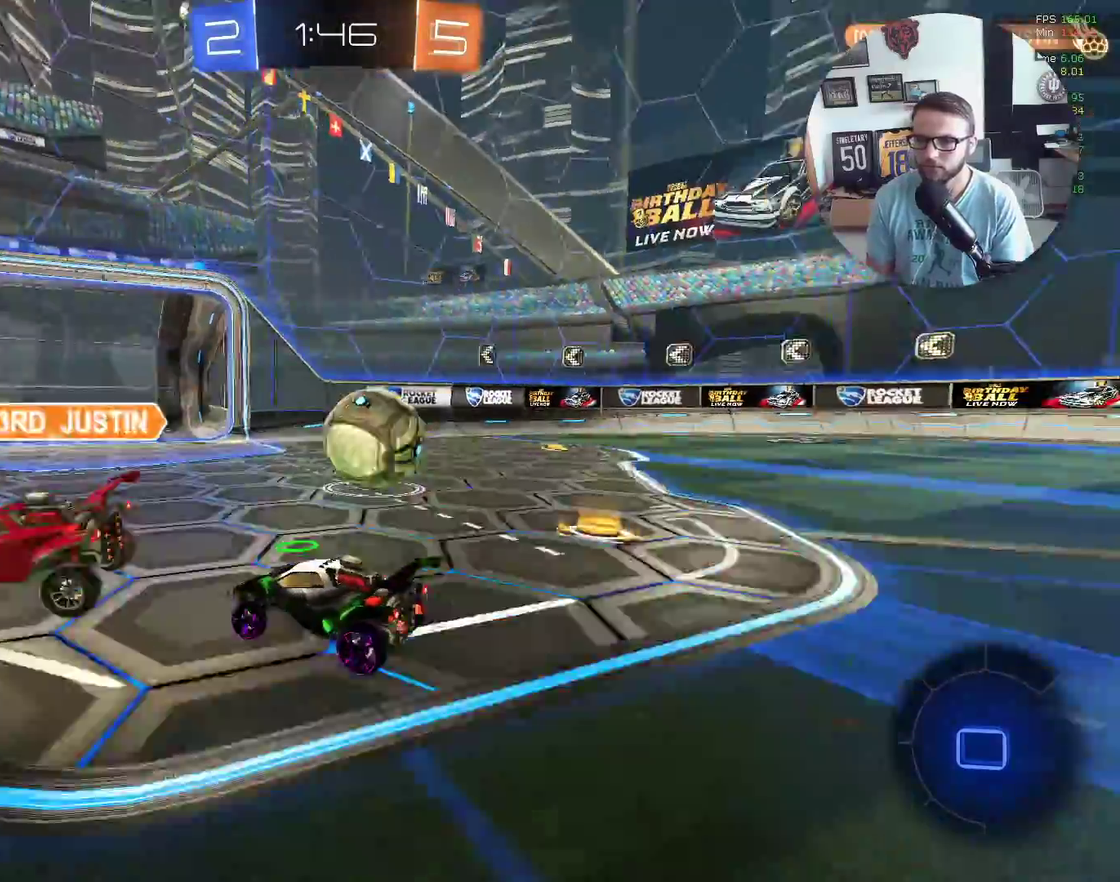
{"buttons": ["X", "R2"], "left_stick": "center", "events": [[33, "left_stick", "right"], [133, "left_stick", "up-right"], [501, "left_stick", "center"]]}
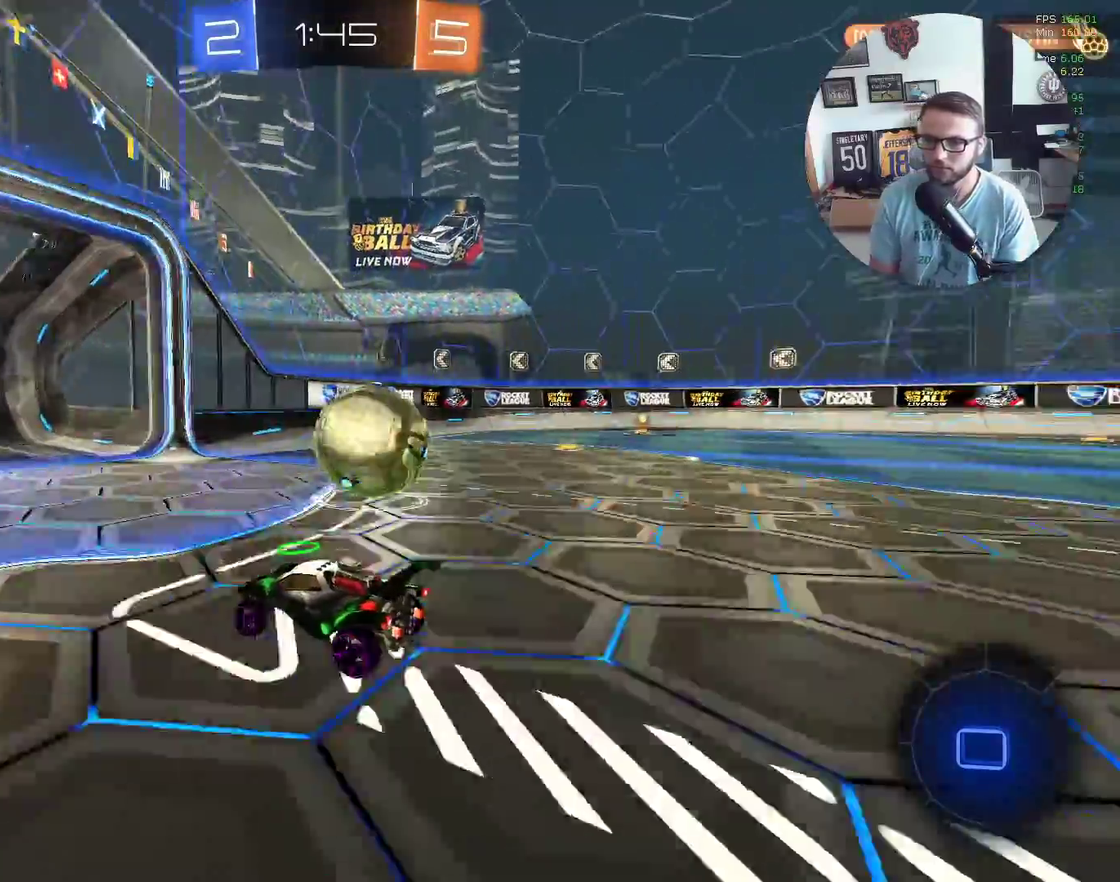
{"buttons": ["L2", "R2"], "left_stick": "right", "events": [[133, "left_stick", "right"], [166, "X", "up"], [233, "L1", "down"], [300, "L1", "up"], [300, "R2", "up"], [333, "L2", "down"], [467, "R2", "down"]]}
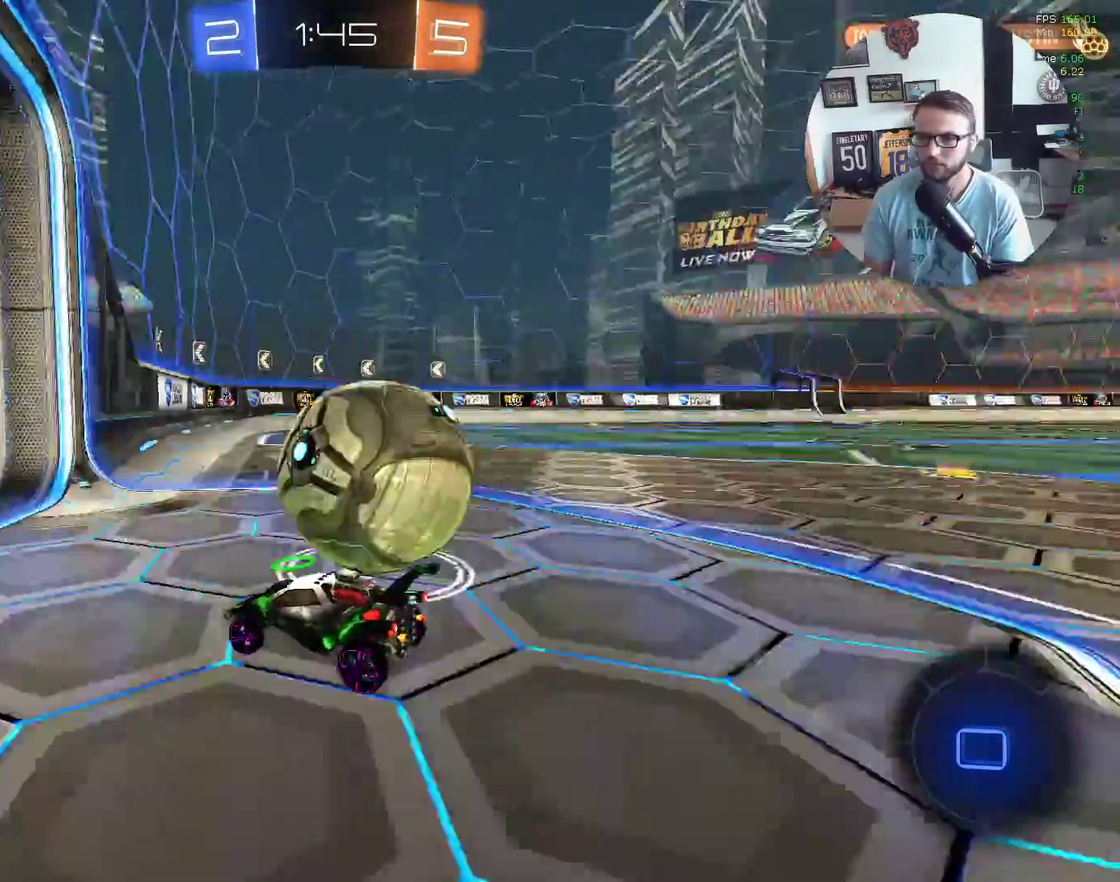
{"buttons": ["R2"], "left_stick": "down-left", "events": [[100, "L2", "up"], [300, "R2", "up"], [367, "L2", "down"], [501, "L2", "up"], [501, "R2", "down"], [501, "left_stick", "down-left"]]}
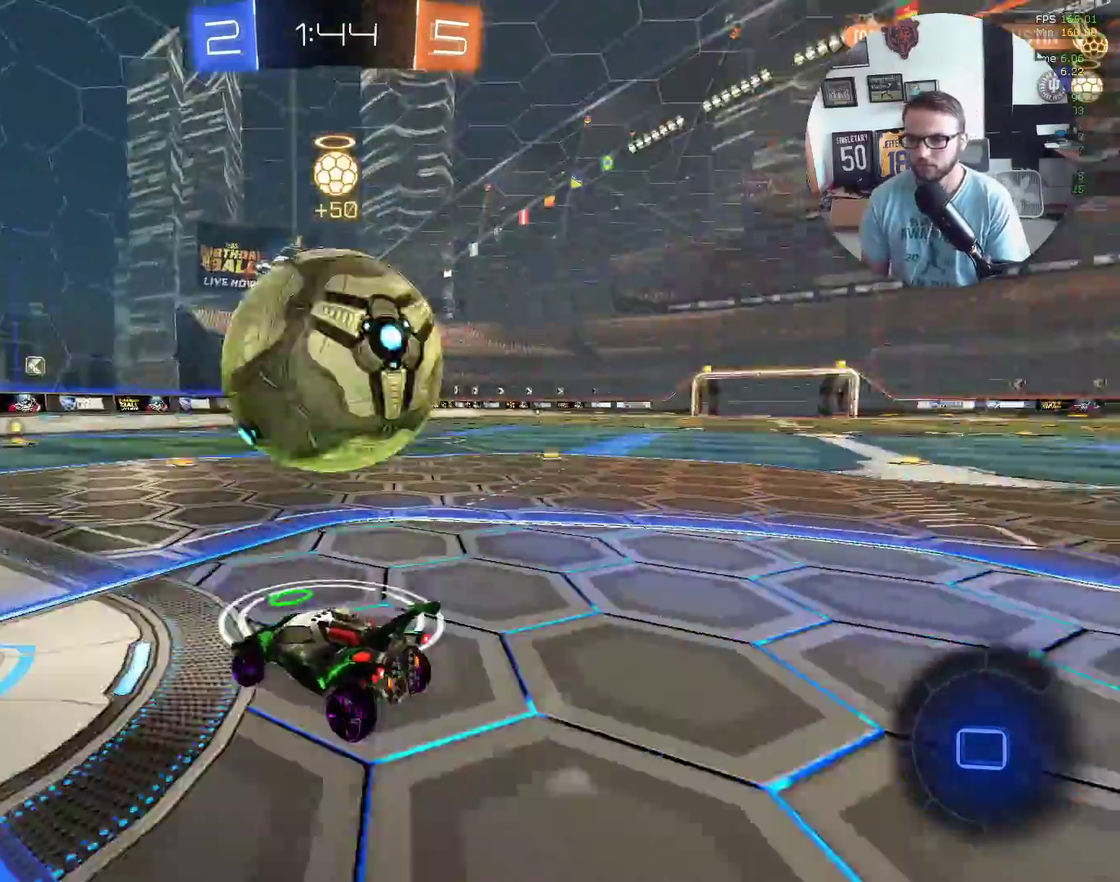
{"buttons": [], "left_stick": "down-left", "events": [[166, "left_stick", "center"], [333, "left_stick", "down-left"], [433, "R2", "up"]]}